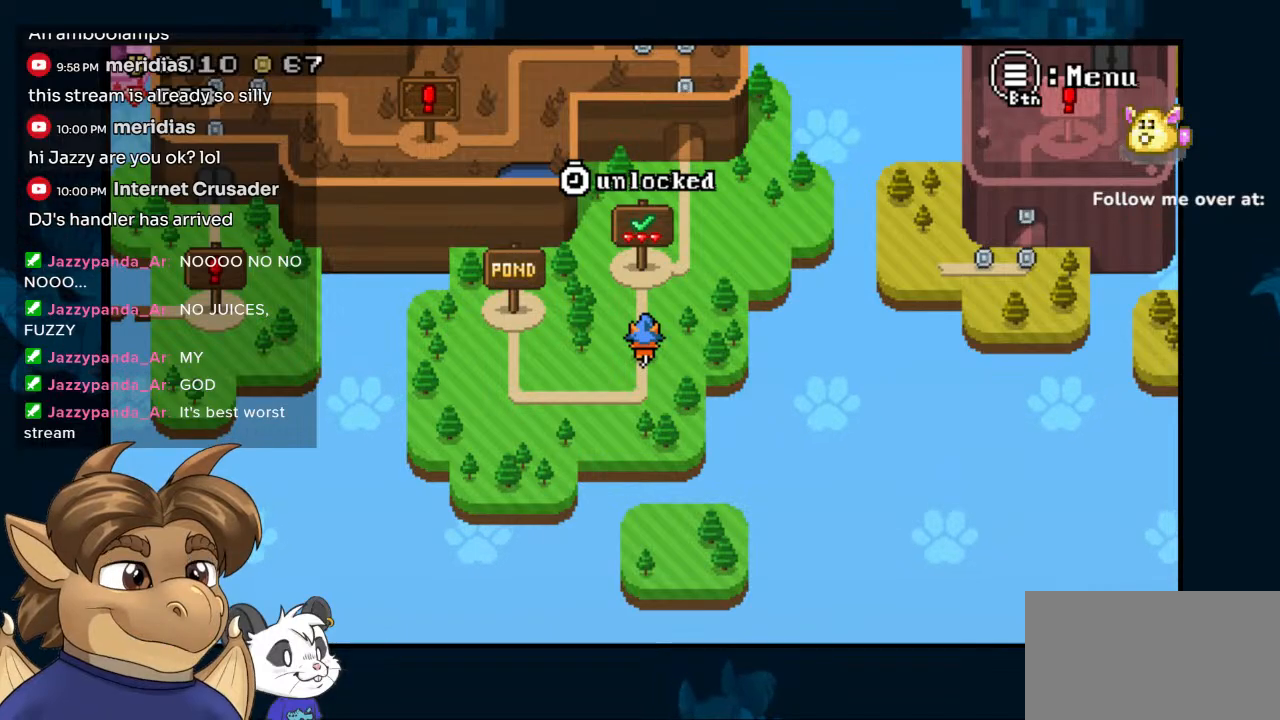
Gameplay with a controller (Nintendo layout); each line is a JSON object with the inputs held at the frame after it. "events" lists button and stick changes between this image and that frame as [ms after this image, input, new state], when the widget could be followed in between. Not read: DPAD_UP L1 L2 L3 R1 R2 R3 Z.
{"buttons": ["DPAD_RIGHT"], "left_stick": "center", "right_stick": "center", "events": [[350, "DPAD_RIGHT", "down"]]}
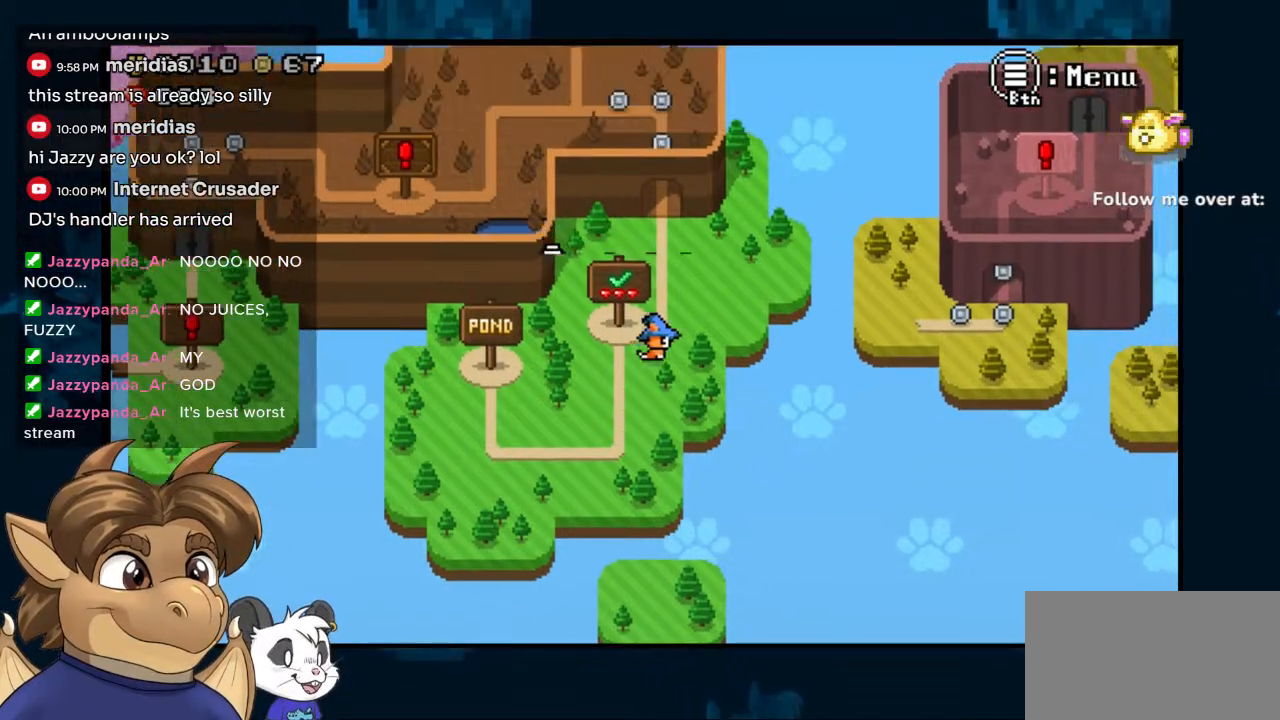
{"buttons": [], "left_stick": "center", "right_stick": "center", "events": [[83, "DPAD_RIGHT", "up"]]}
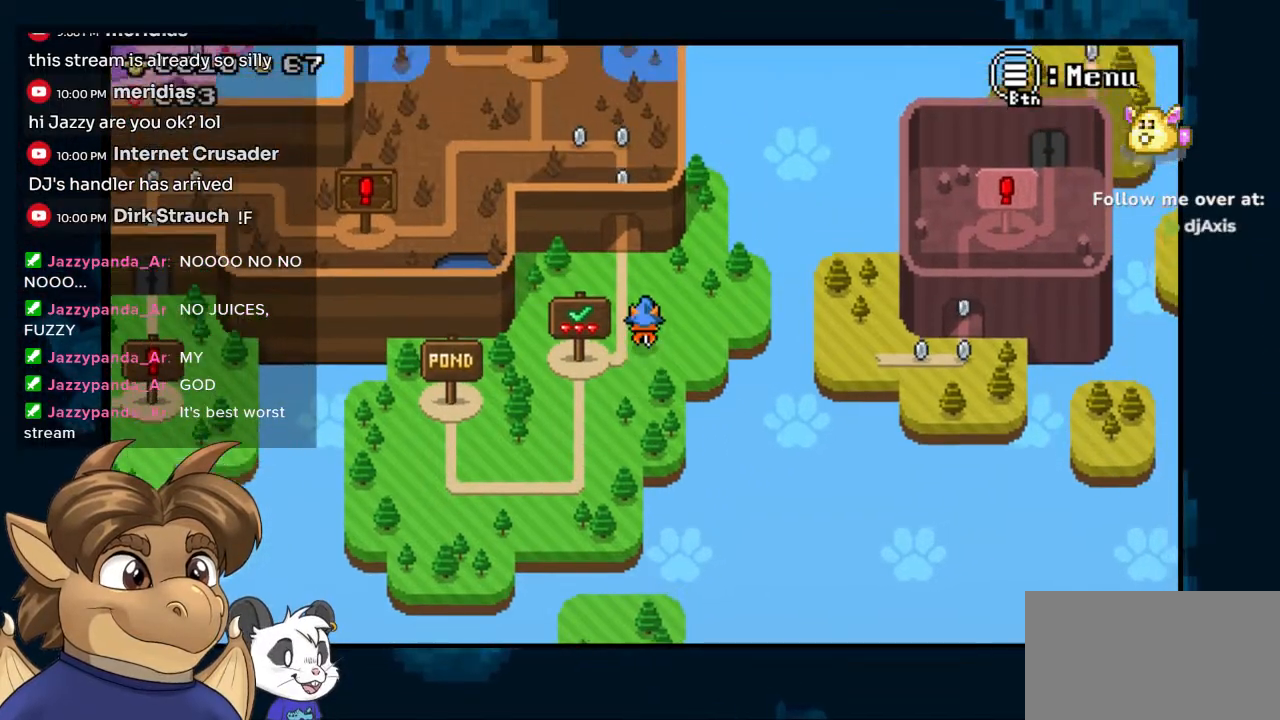
{"buttons": [], "left_stick": "center", "right_stick": "center", "events": [[217, "DPAD_LEFT", "down"], [317, "DPAD_LEFT", "up"]]}
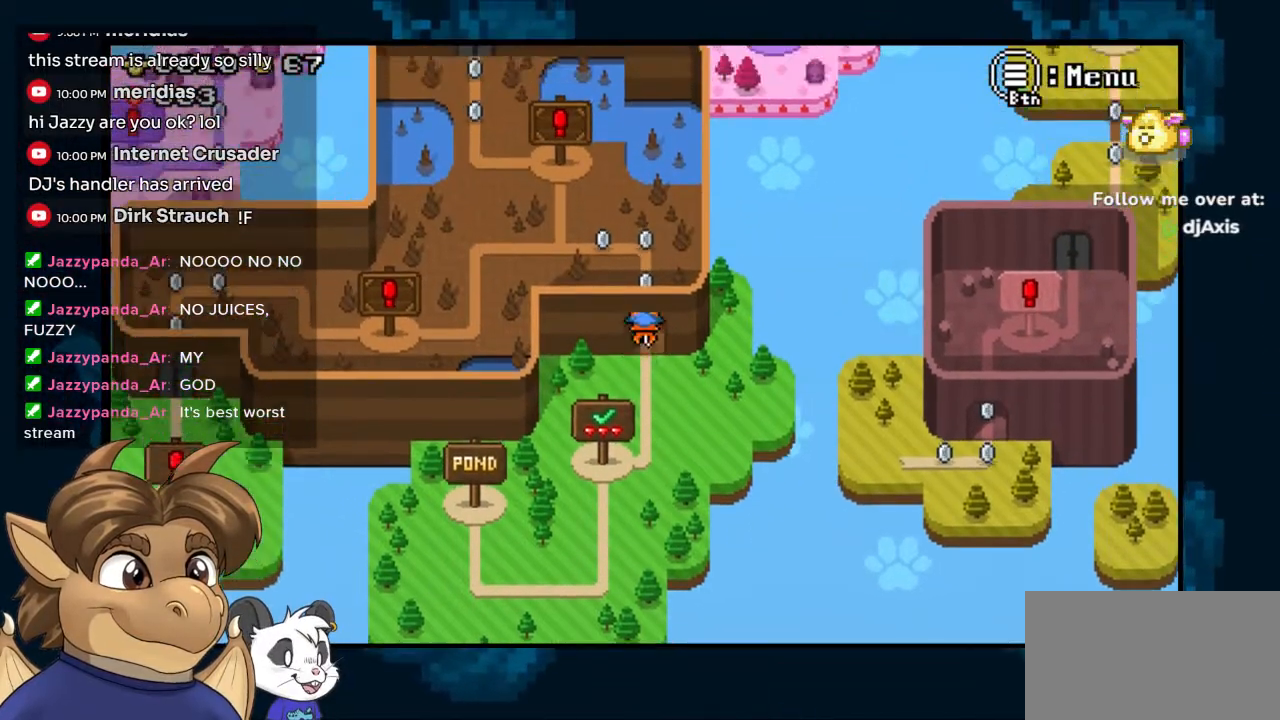
{"buttons": ["DPAD_LEFT"], "left_stick": "center", "right_stick": "center", "events": [[300, "DPAD_LEFT", "down"]]}
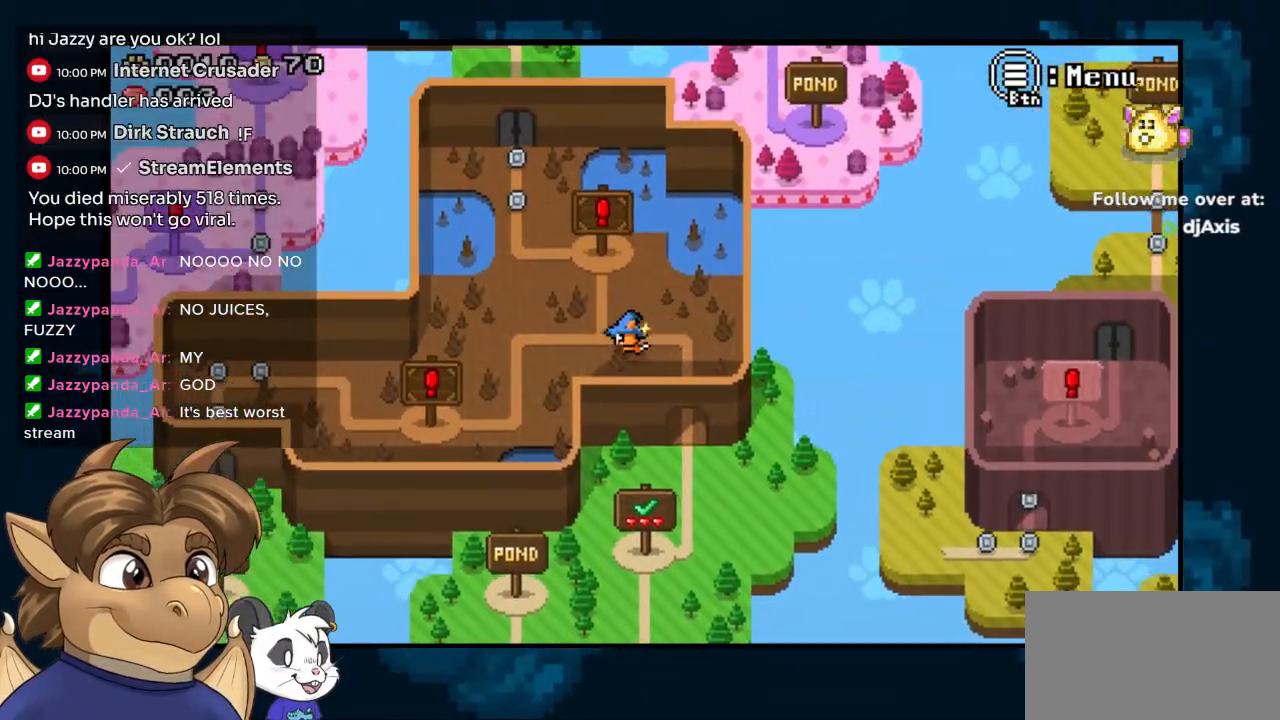
{"buttons": ["DPAD_LEFT"], "left_stick": "center", "right_stick": "center", "events": [[117, "DPAD_LEFT", "up"], [417, "DPAD_LEFT", "down"]]}